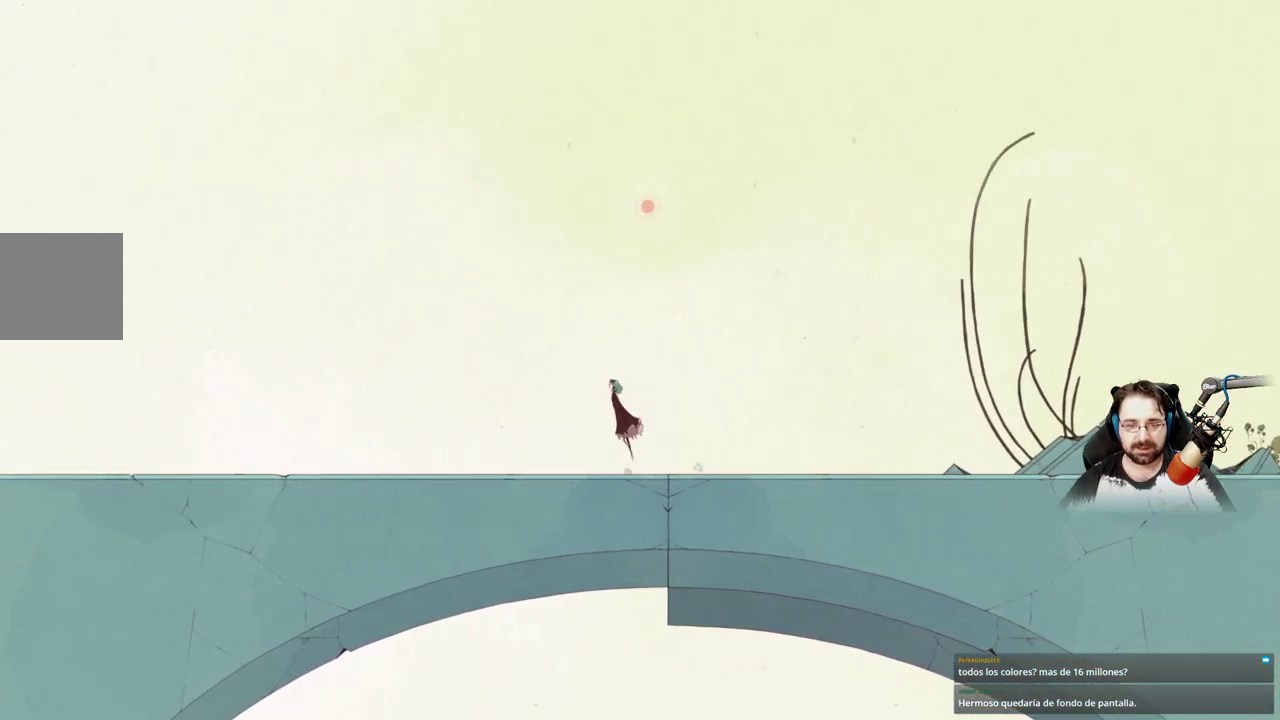
Gameplay with a controller (Xbox layout); each line is a JSON object with the inputs held at the frame after it. "events" lists button and stick changes between this image and that frame as [ms after this image, input, new state], when the widget could be followed in between.
{"buttons": ["A"], "left_stick": "left", "right_stick": "center", "events": []}
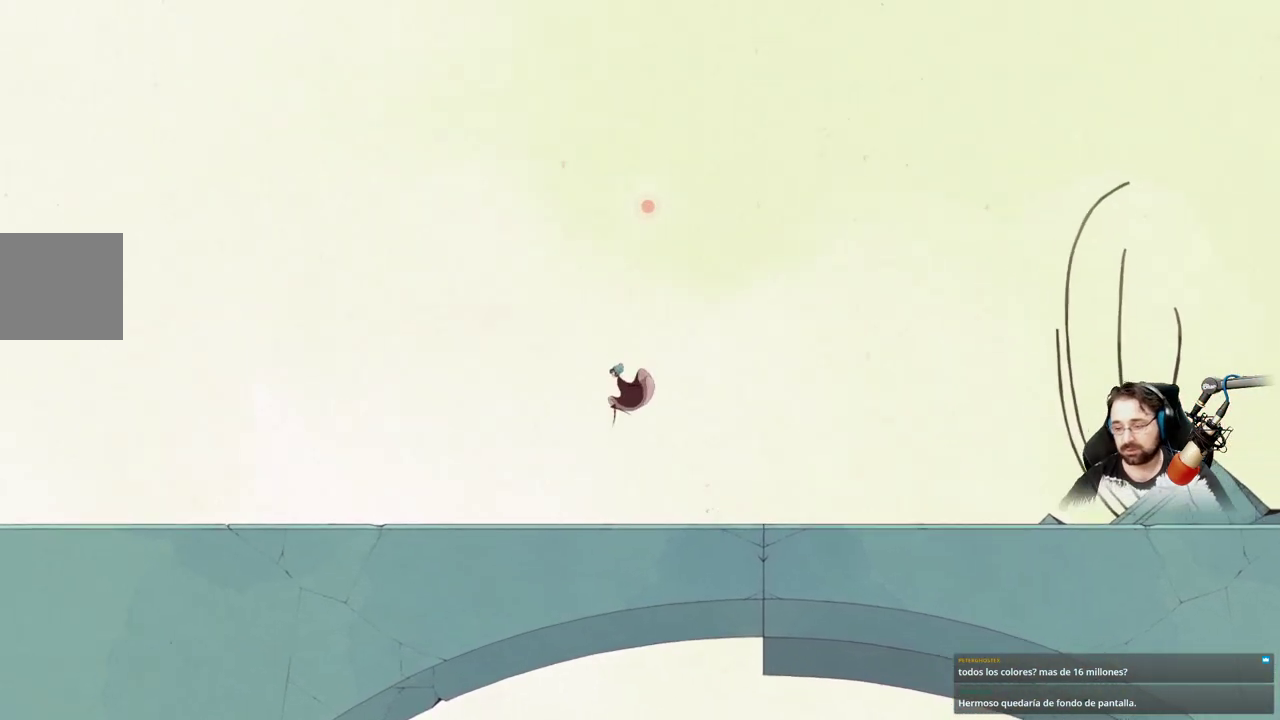
{"buttons": [], "left_stick": "left", "right_stick": "center", "events": [[100, "A", "up"]]}
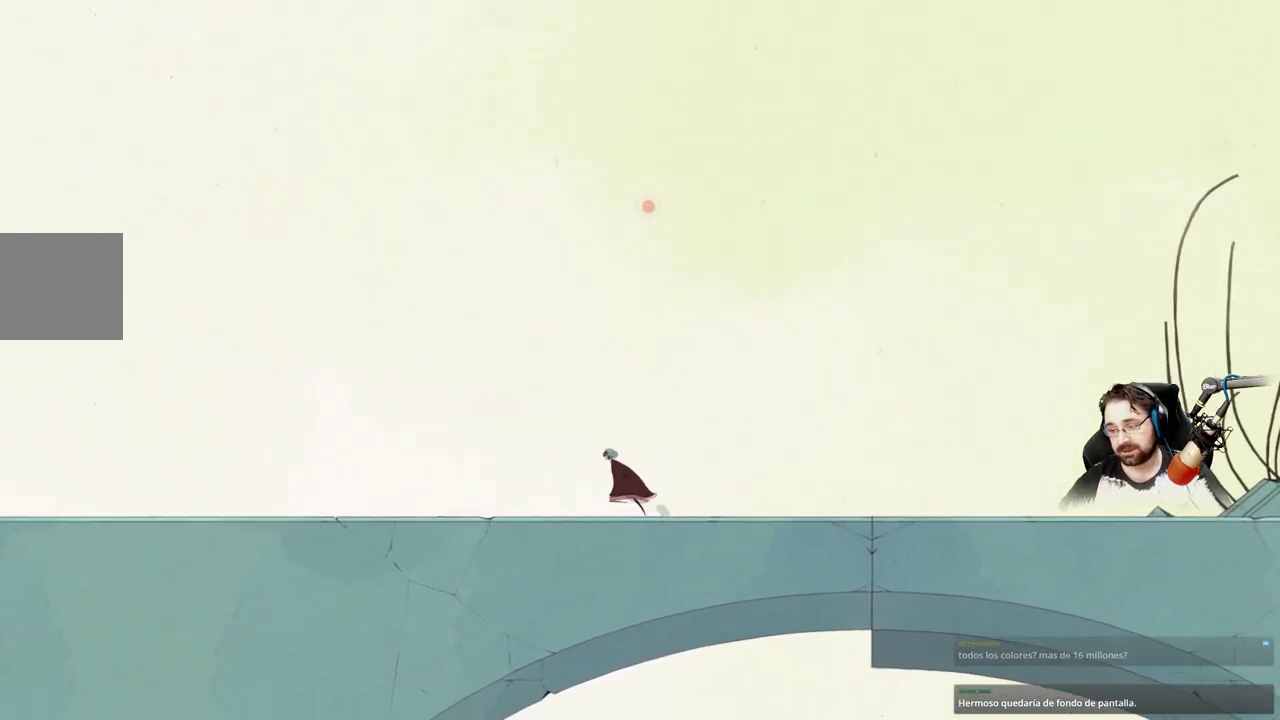
{"buttons": ["A"], "left_stick": "left", "right_stick": "center", "events": [[33, "A", "down"]]}
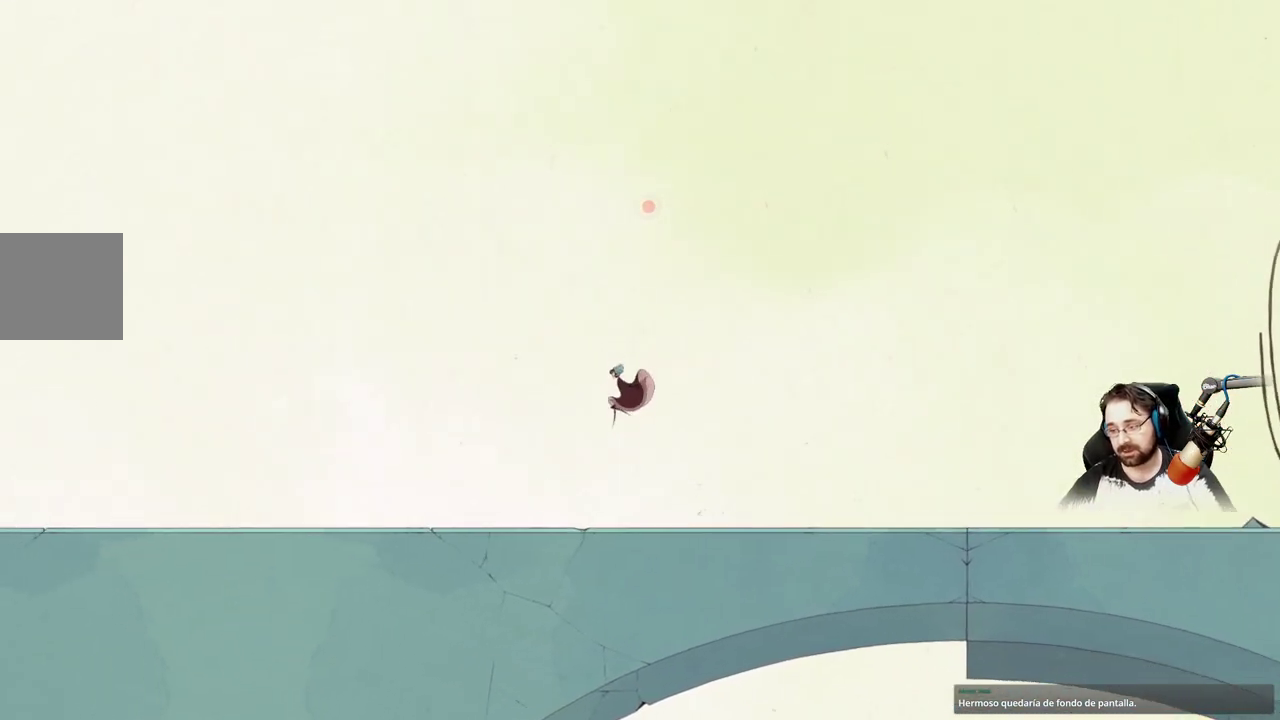
{"buttons": [], "left_stick": "left", "right_stick": "center", "events": [[67, "A", "up"]]}
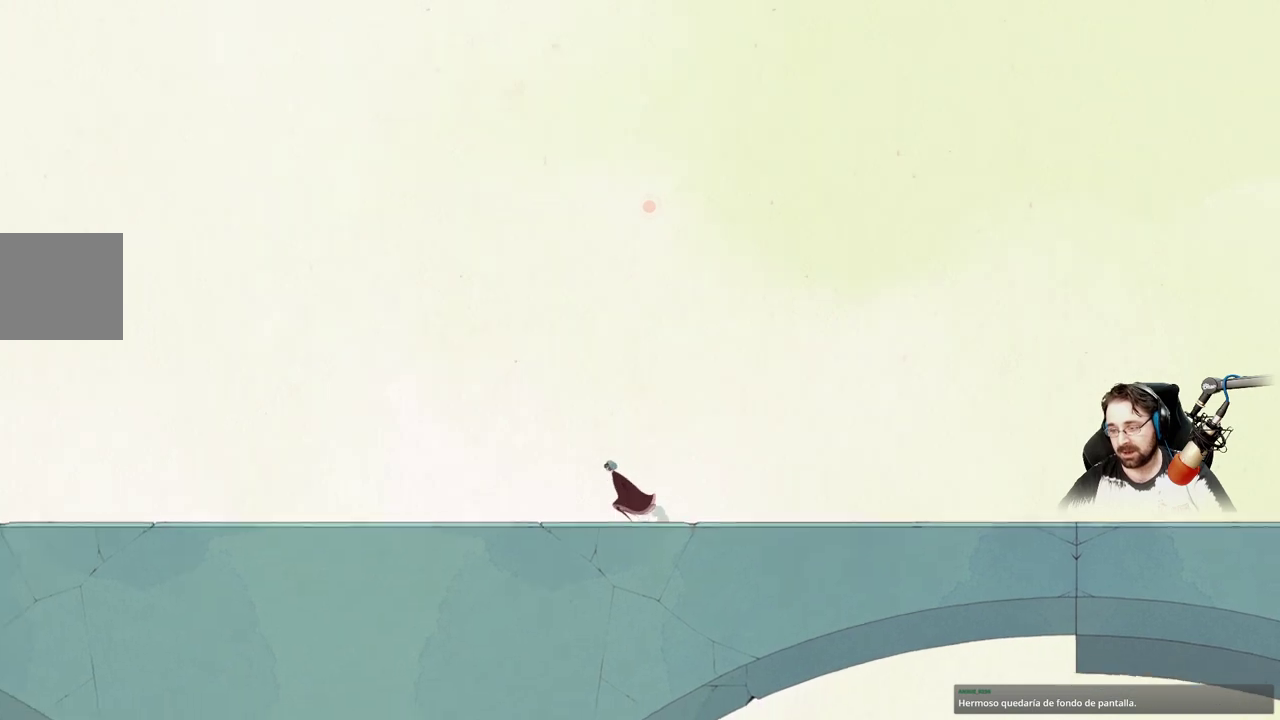
{"buttons": [], "left_stick": "left", "right_stick": "center", "events": []}
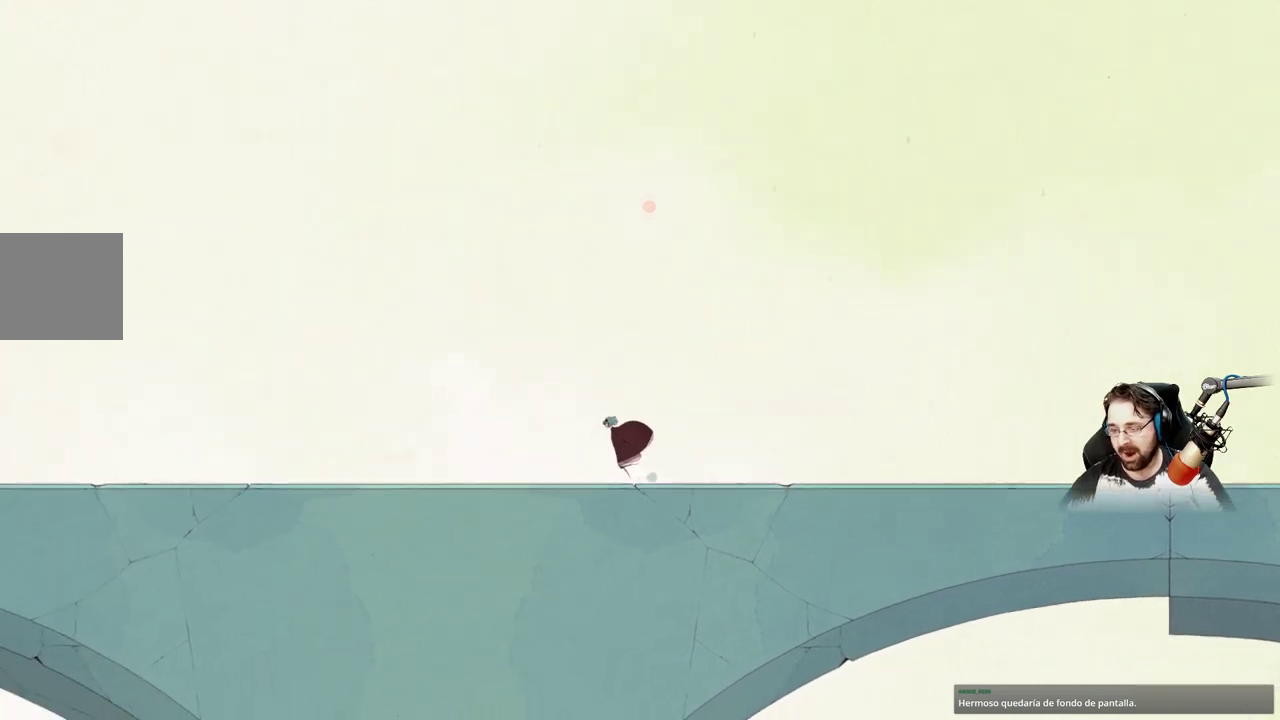
{"buttons": [], "left_stick": "left", "right_stick": "center", "events": []}
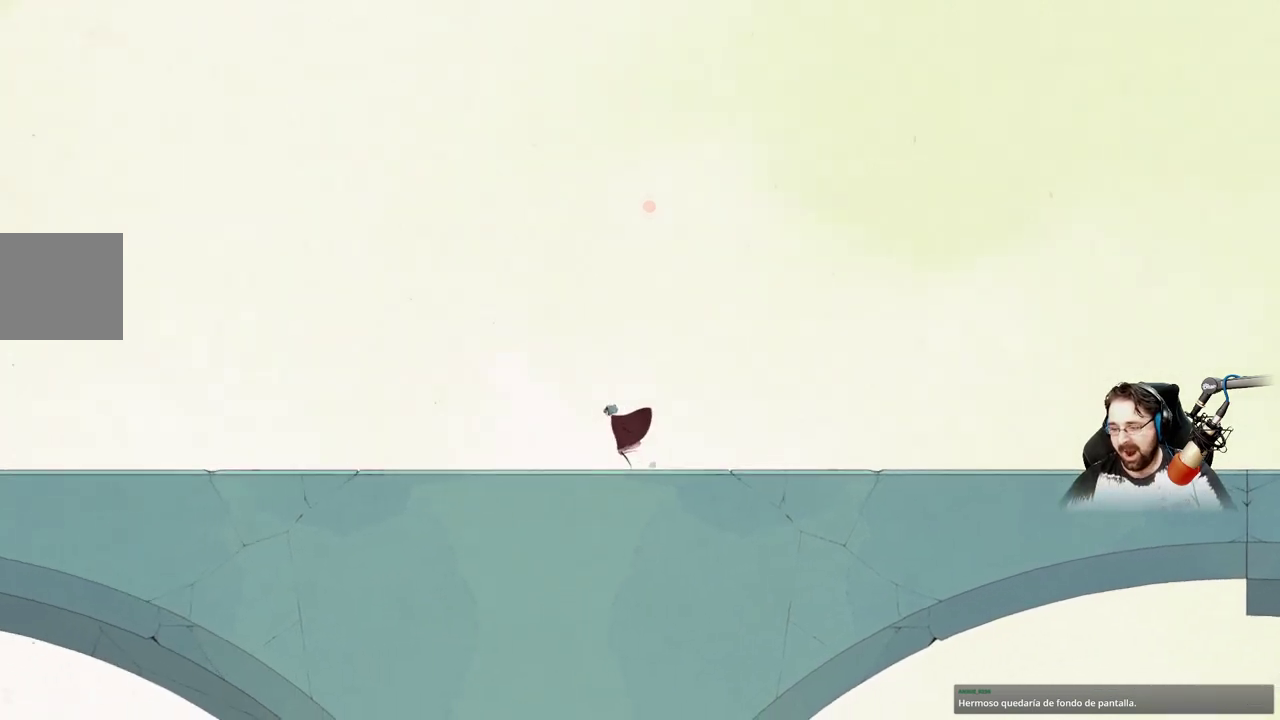
{"buttons": [], "left_stick": "left", "right_stick": "center", "events": []}
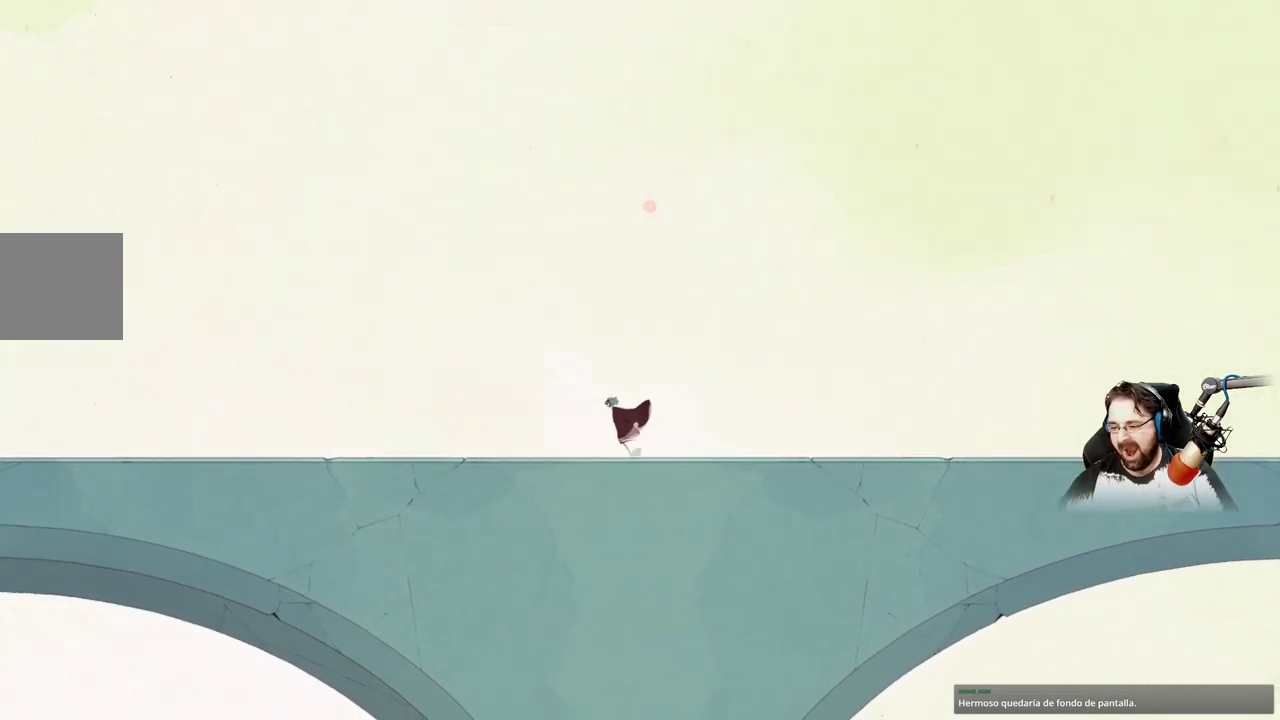
{"buttons": [], "left_stick": "left", "right_stick": "center", "events": []}
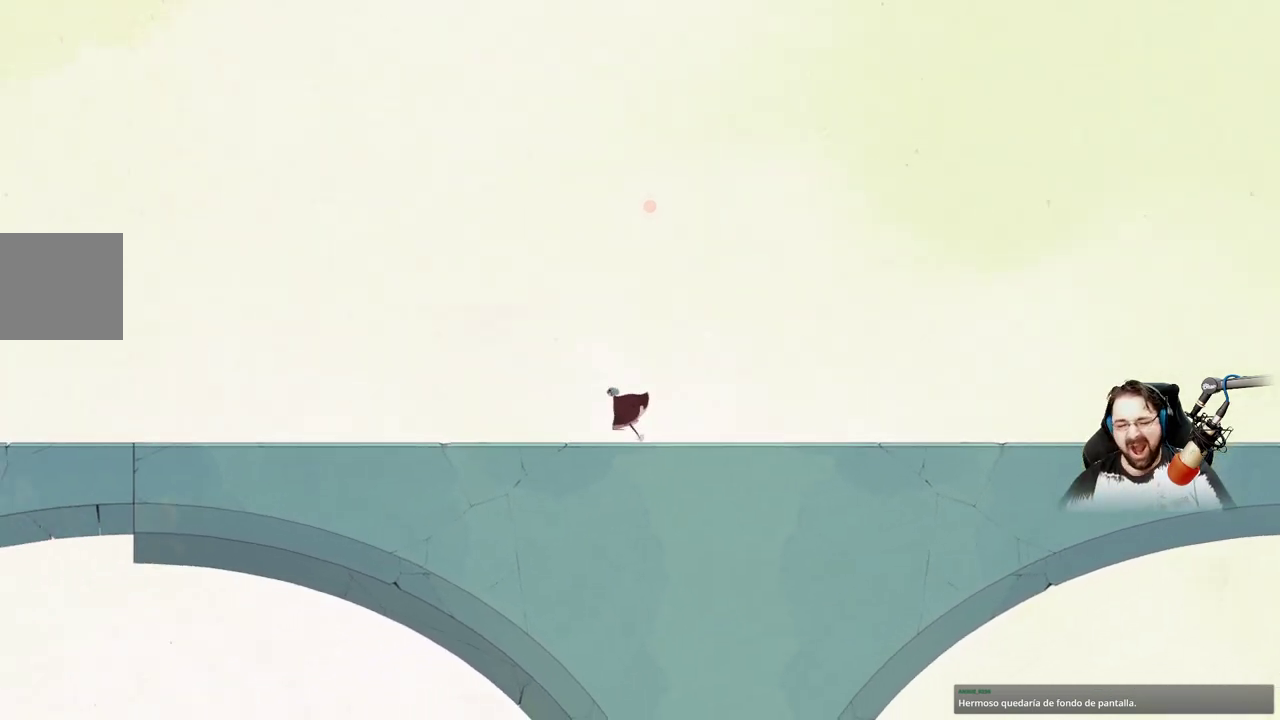
{"buttons": [], "left_stick": "left", "right_stick": "center", "events": []}
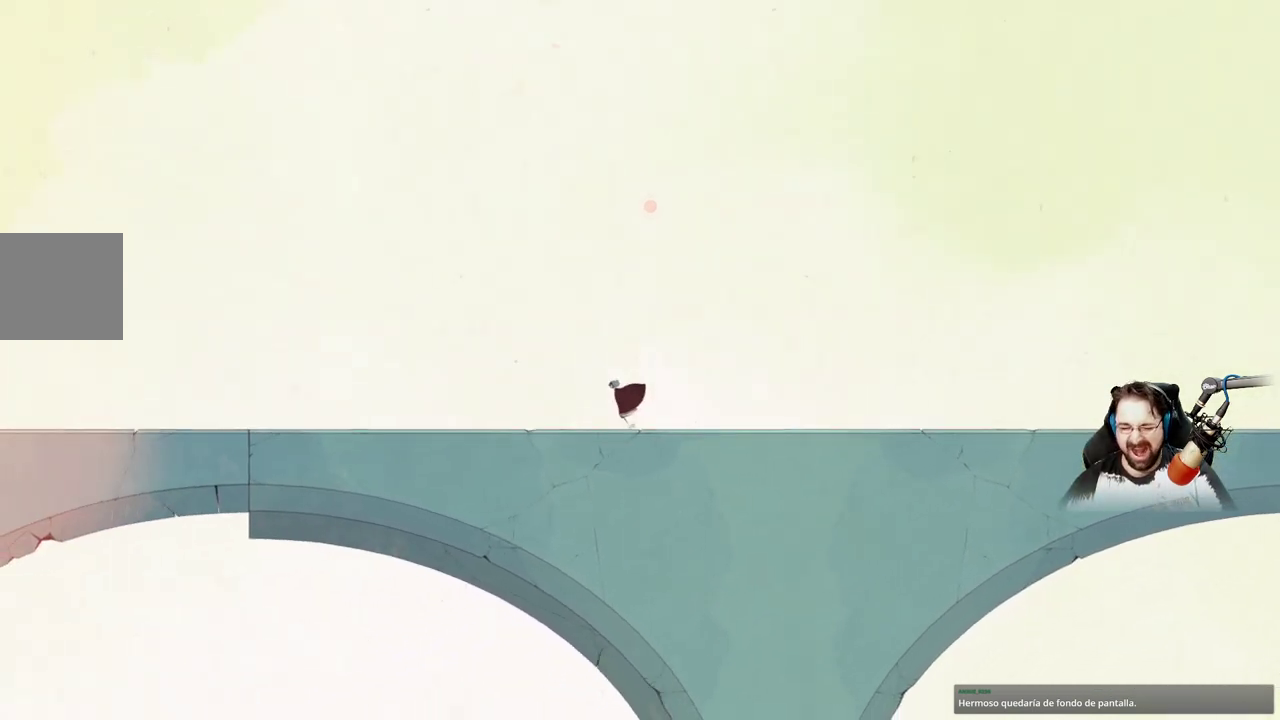
{"buttons": [], "left_stick": "left", "right_stick": "center", "events": []}
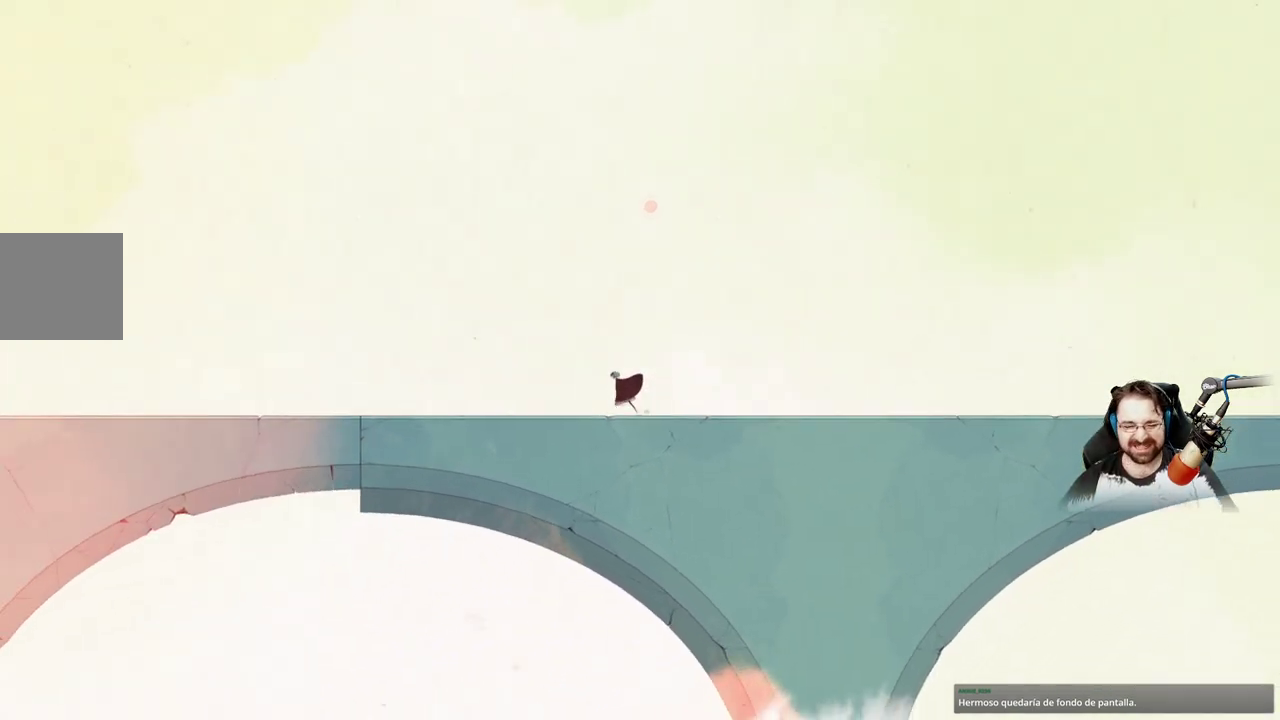
{"buttons": [], "left_stick": "left", "right_stick": "center", "events": []}
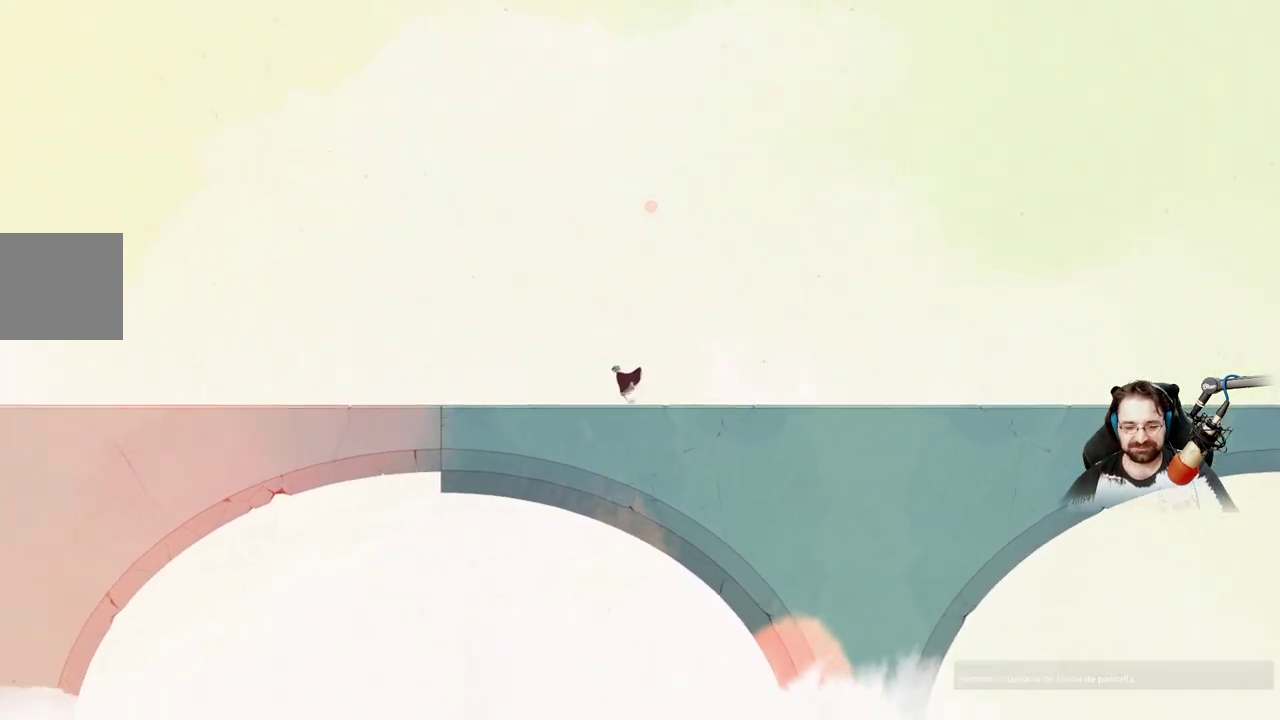
{"buttons": [], "left_stick": "left", "right_stick": "center", "events": []}
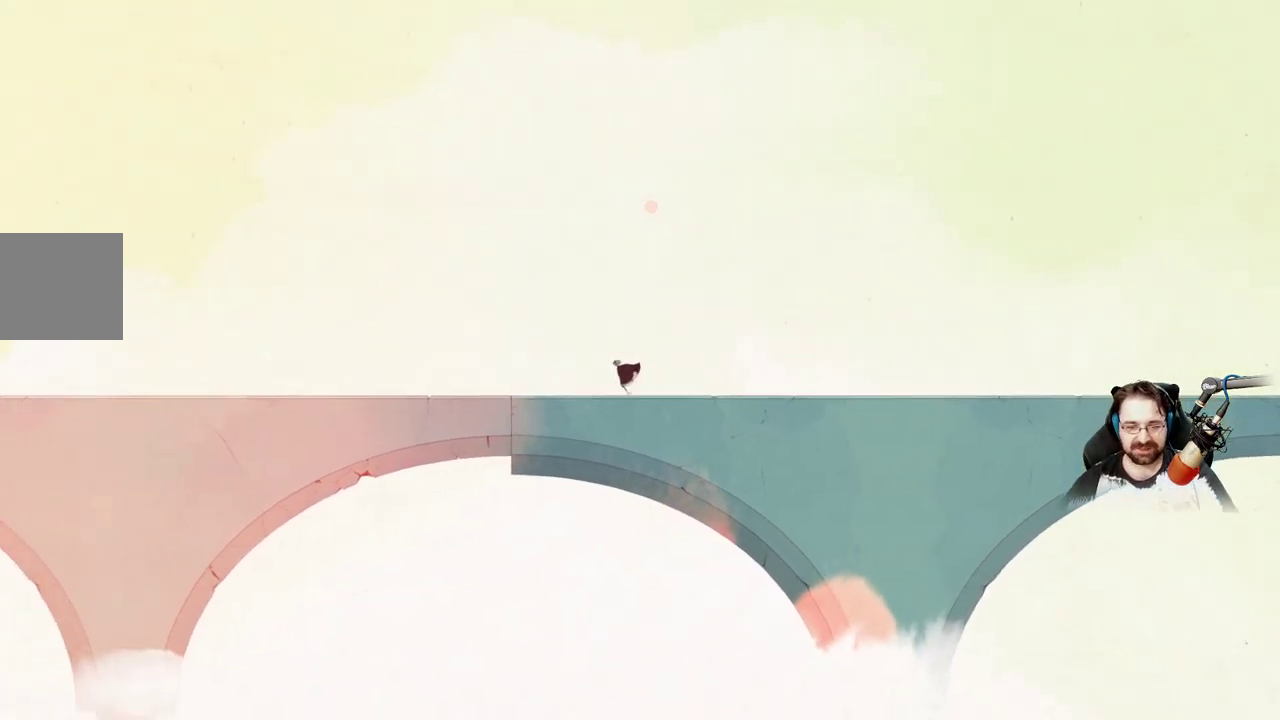
{"buttons": [], "left_stick": "left", "right_stick": "center", "events": []}
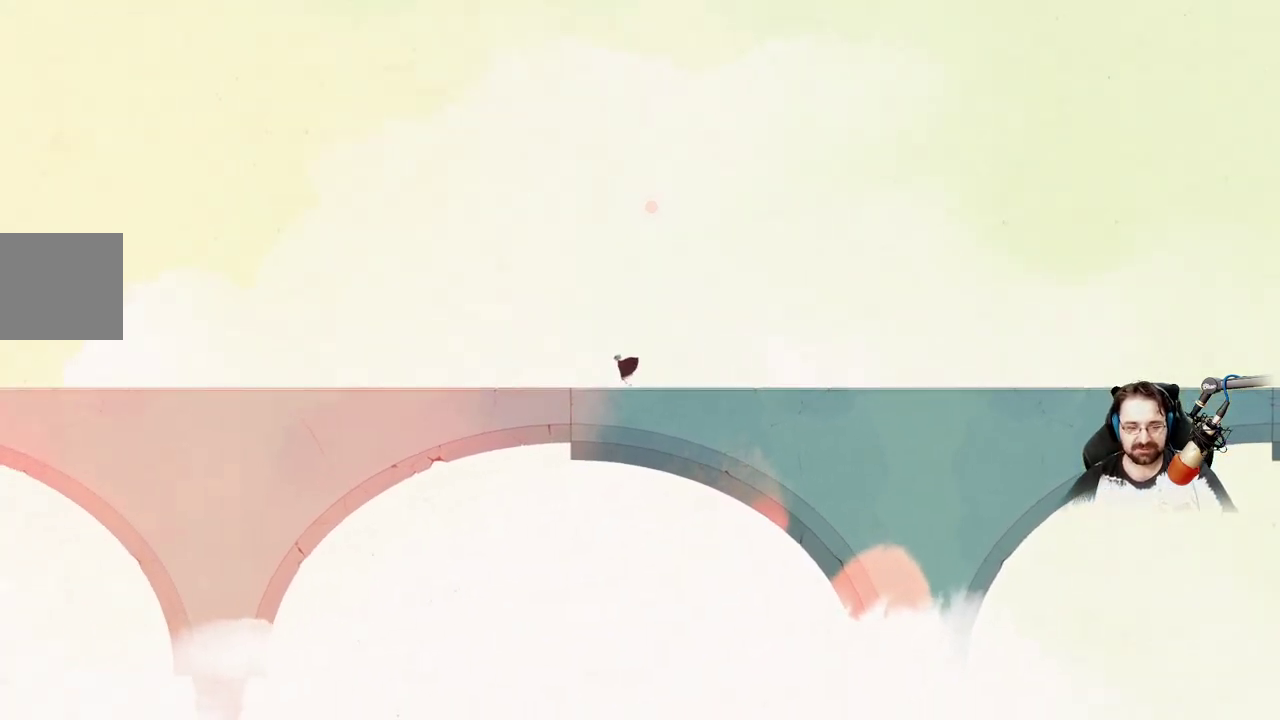
{"buttons": [], "left_stick": "left", "right_stick": "center", "events": []}
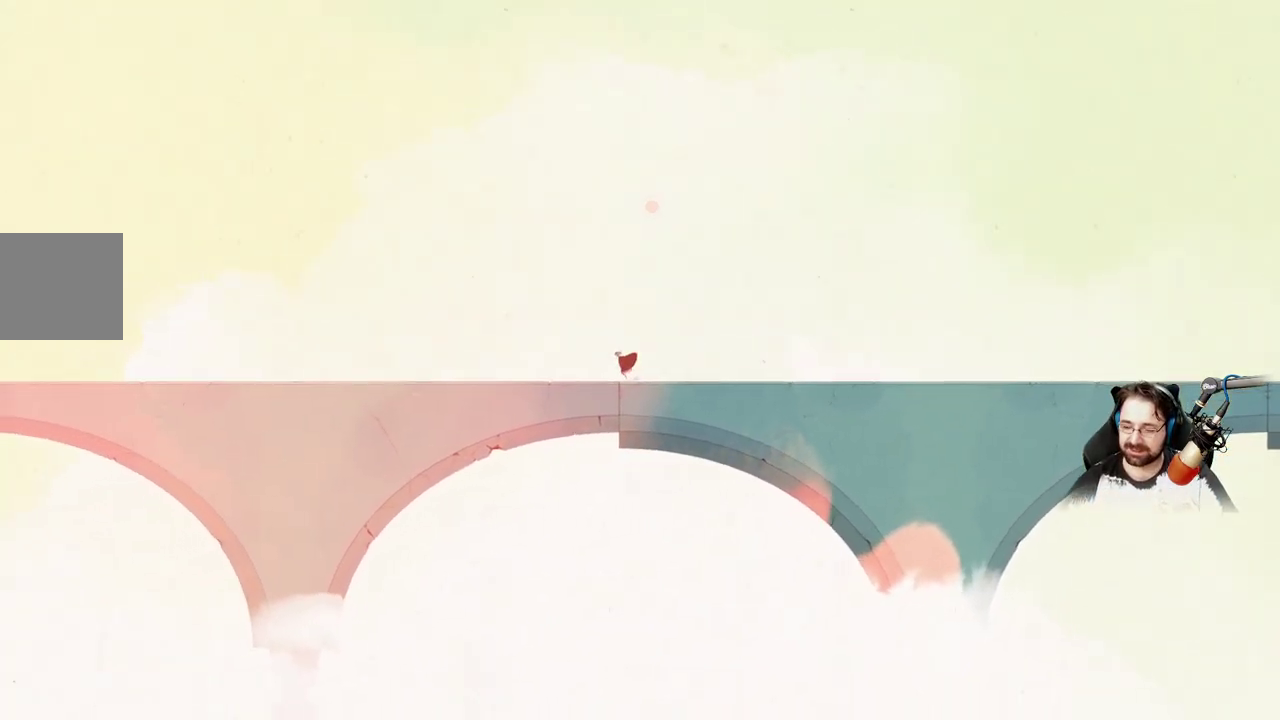
{"buttons": [], "left_stick": "left", "right_stick": "center", "events": []}
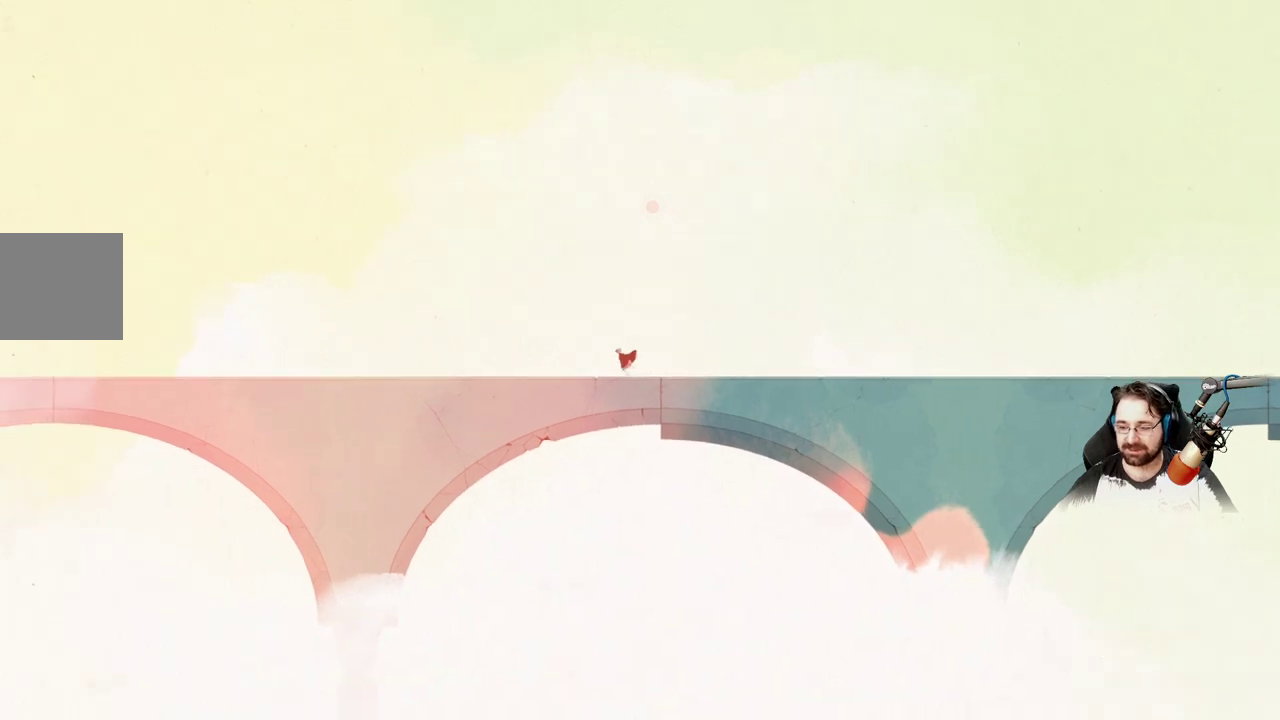
{"buttons": ["A"], "left_stick": "left", "right_stick": "center", "events": [[433, "A", "down"]]}
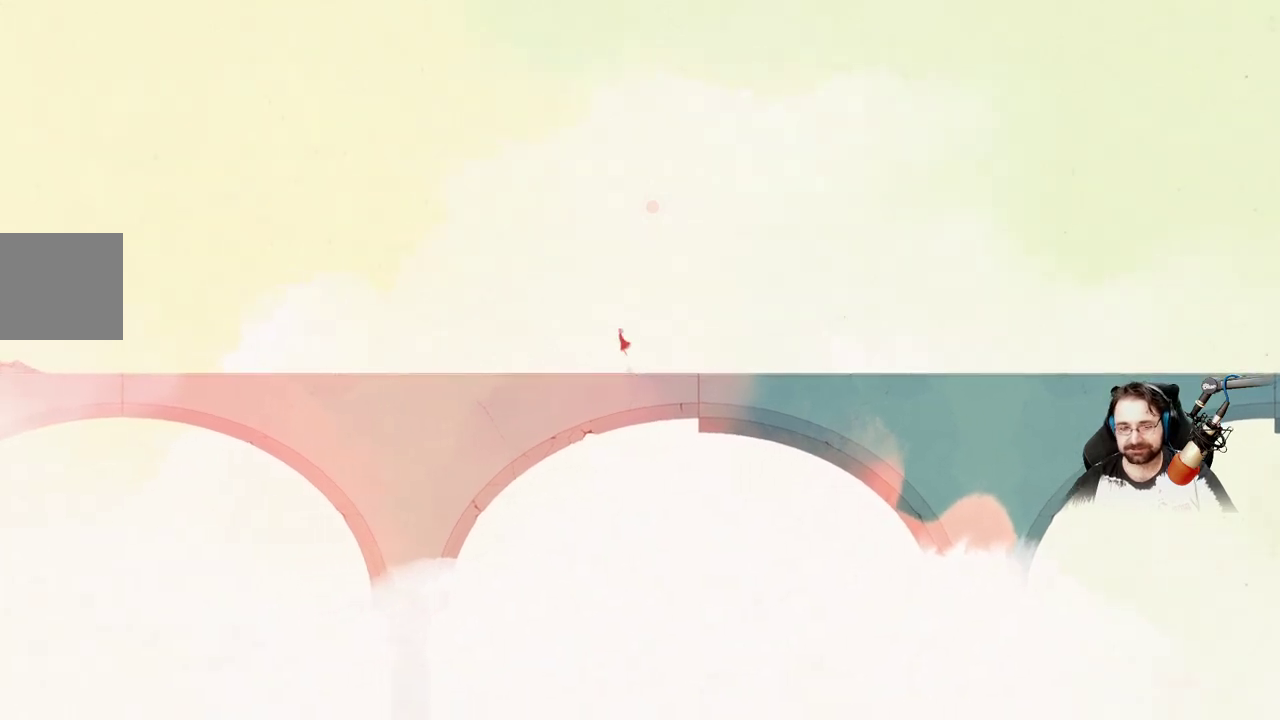
{"buttons": ["A"], "left_stick": "left", "right_stick": "center", "events": []}
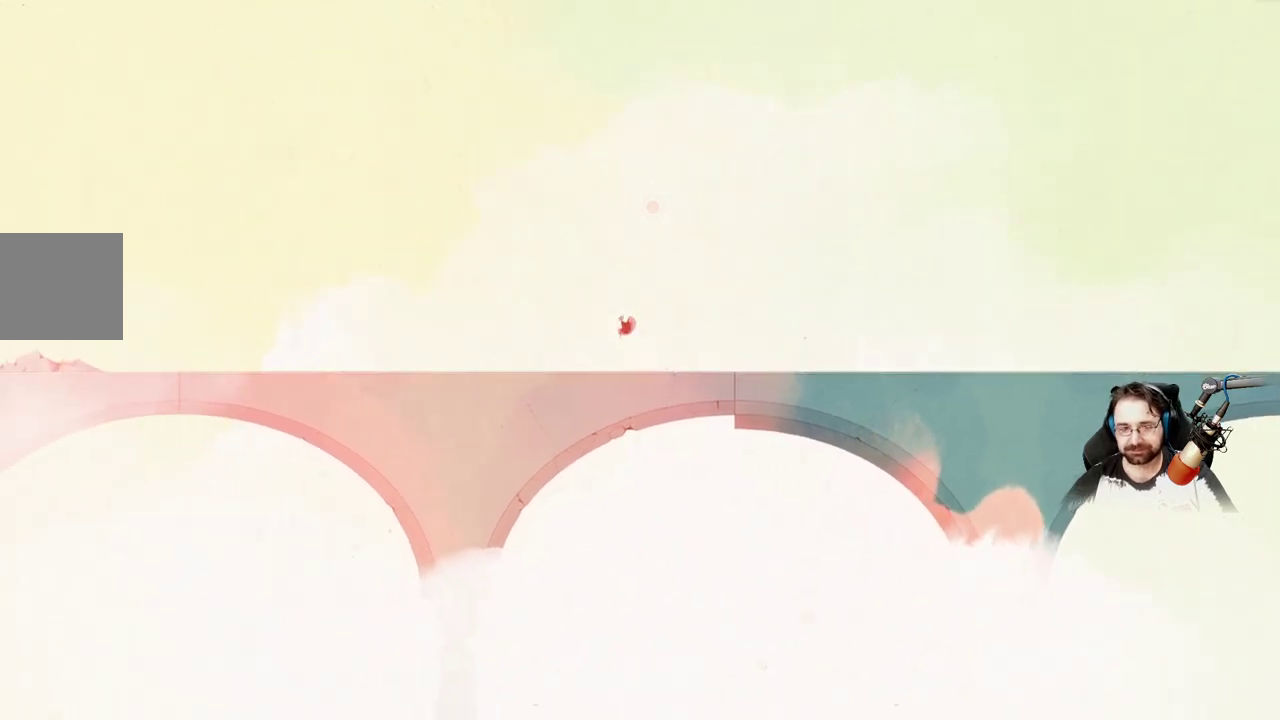
{"buttons": ["A"], "left_stick": "left", "right_stick": "center", "events": []}
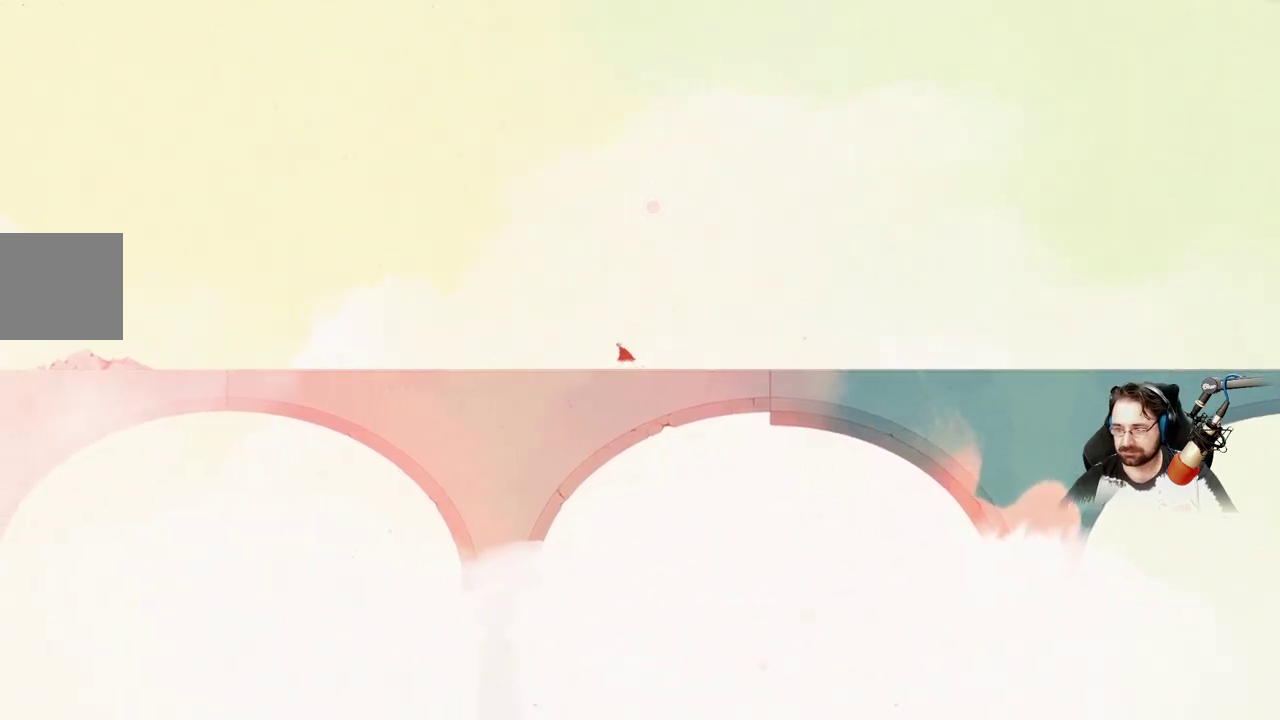
{"buttons": ["A"], "left_stick": "left", "right_stick": "center", "events": []}
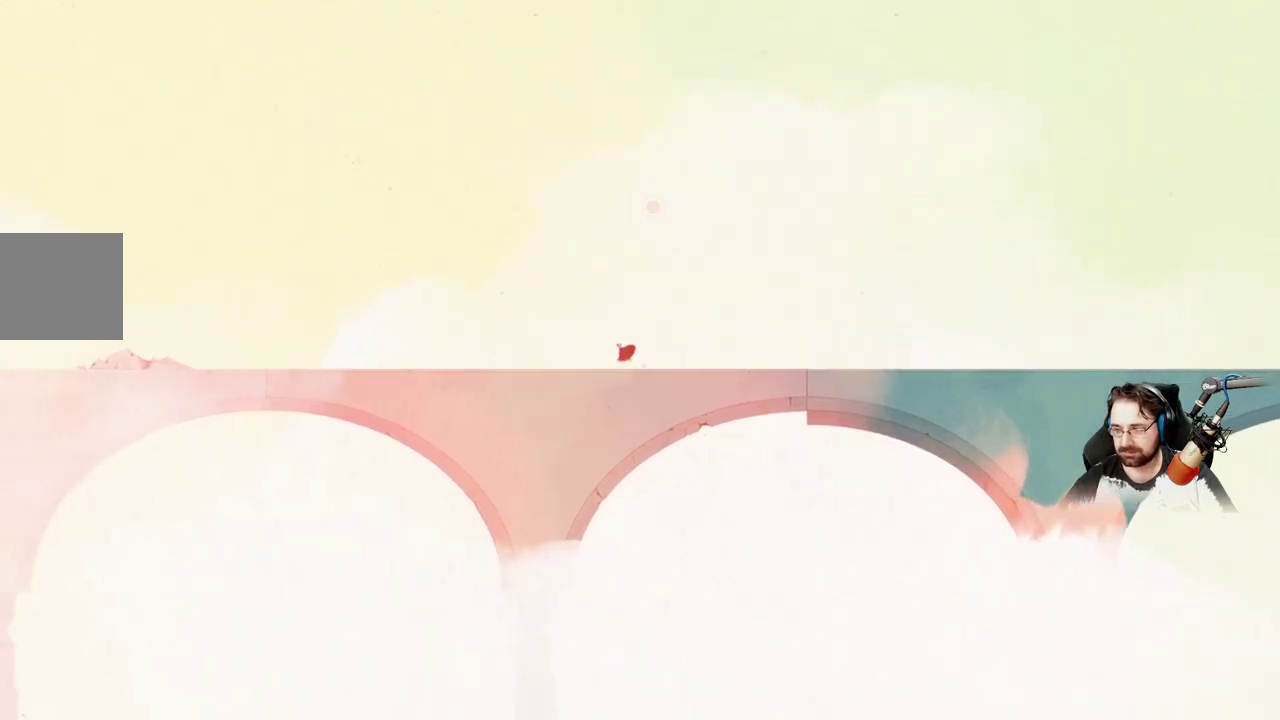
{"buttons": ["A"], "left_stick": "left", "right_stick": "center", "events": []}
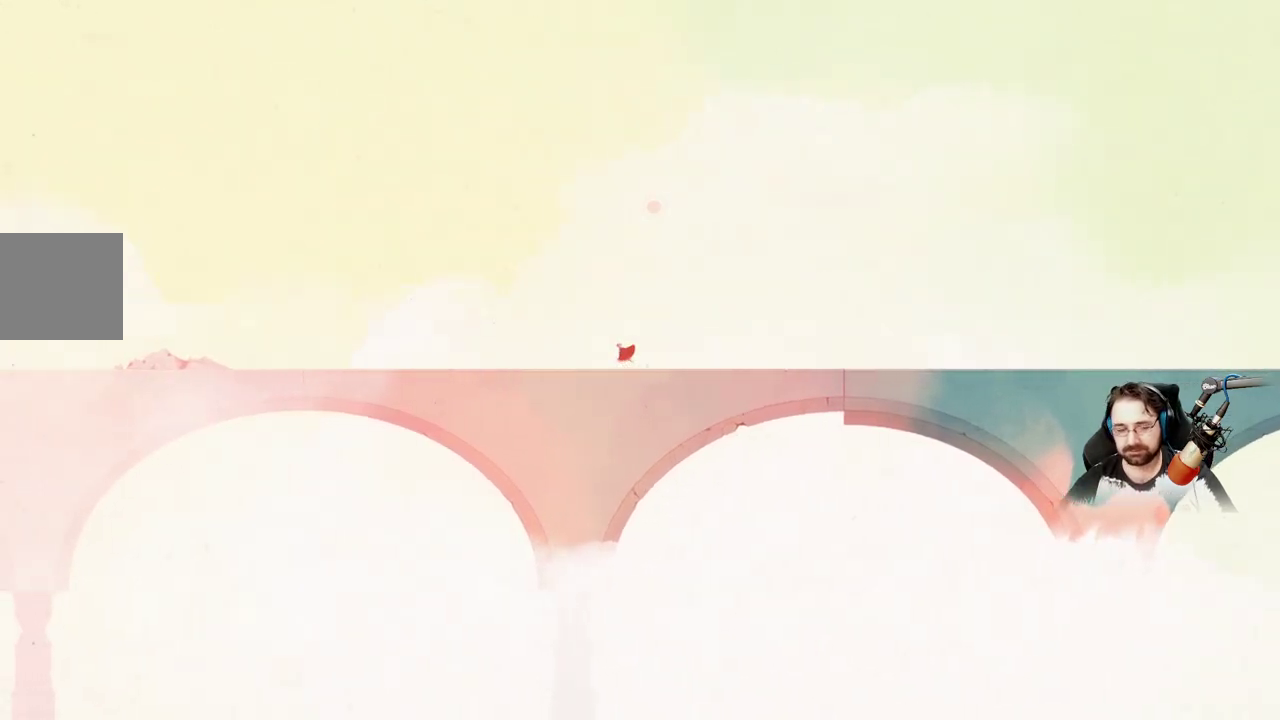
{"buttons": ["A"], "left_stick": "left", "right_stick": "center", "events": []}
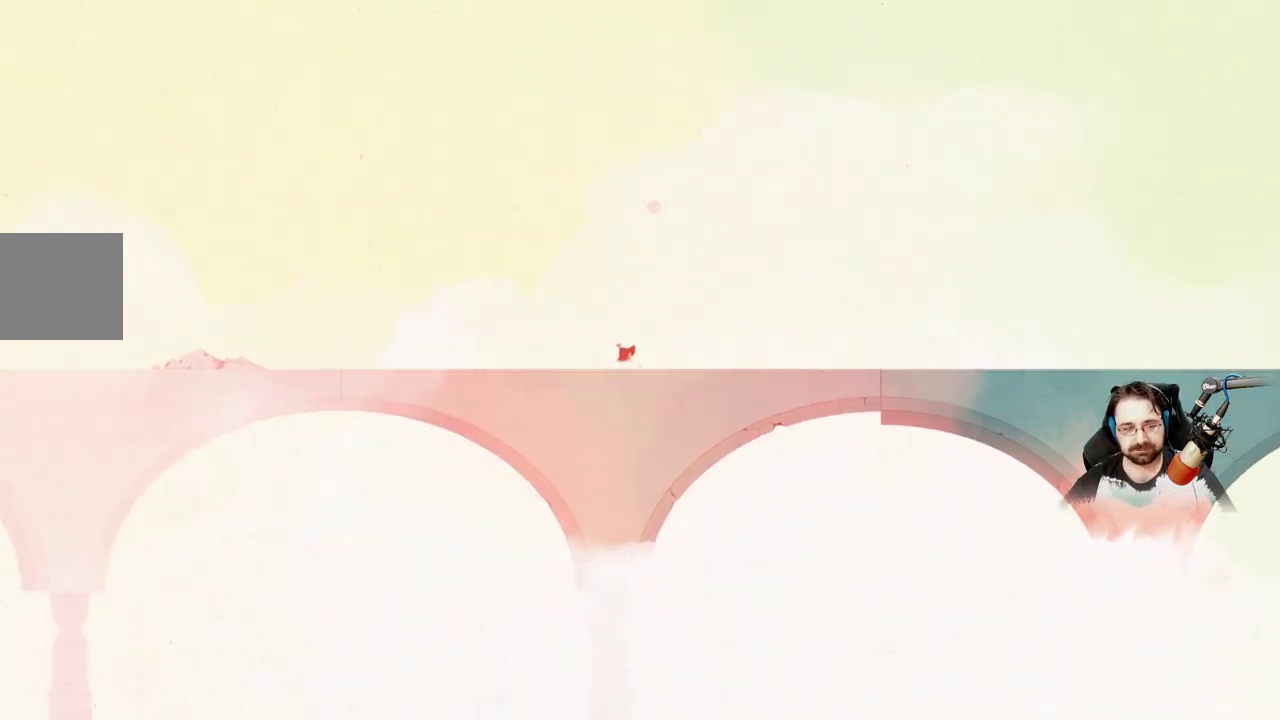
{"buttons": [], "left_stick": "left", "right_stick": "center", "events": [[200, "A", "up"], [333, "A", "down"], [500, "A", "up"]]}
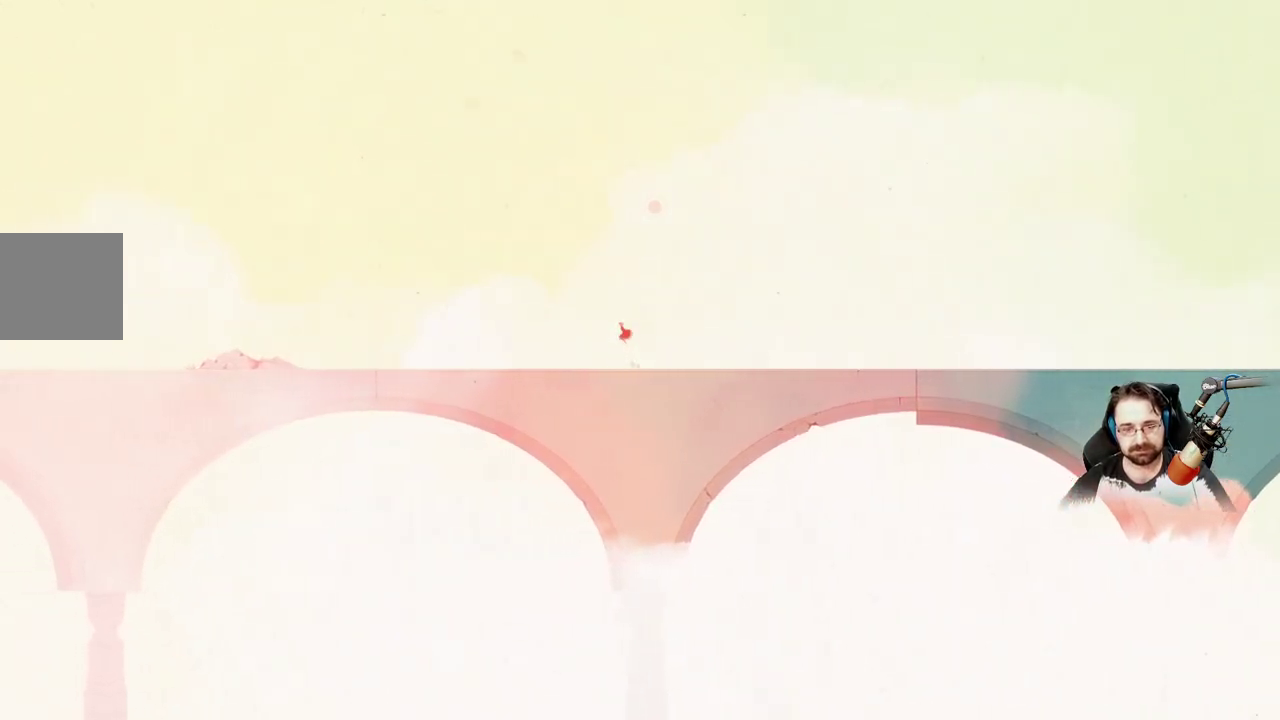
{"buttons": [], "left_stick": "left", "right_stick": "center", "events": [[33, "A", "down"], [300, "A", "up"]]}
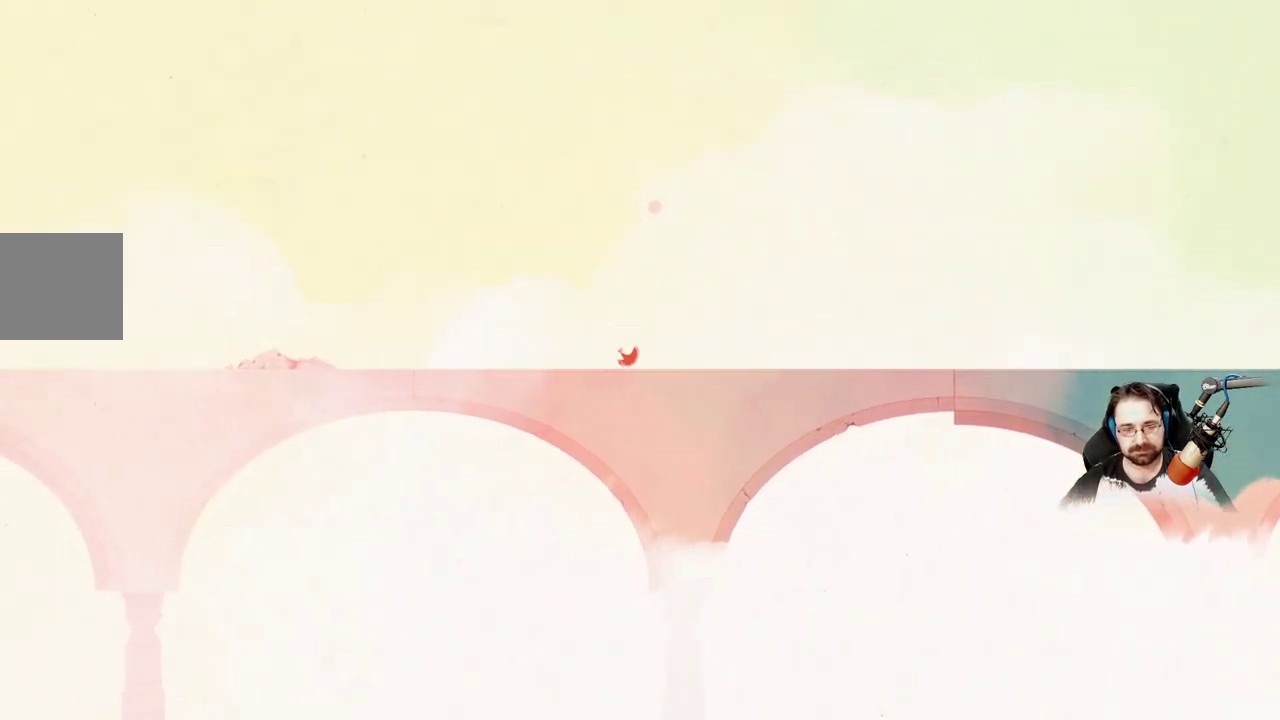
{"buttons": [], "left_stick": "left", "right_stick": "center", "events": [[333, "A", "down"], [467, "A", "up"]]}
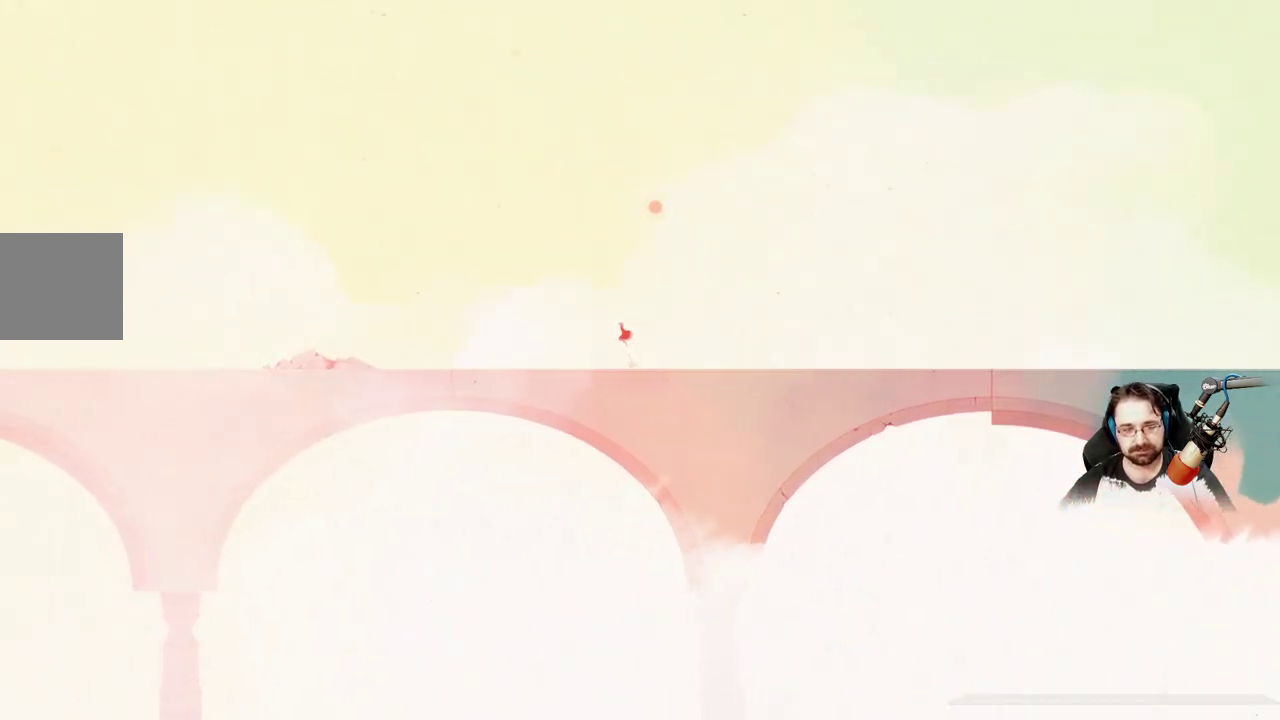
{"buttons": ["A"], "left_stick": "left", "right_stick": "center", "events": [[133, "A", "down"], [267, "A", "up"], [433, "A", "down"]]}
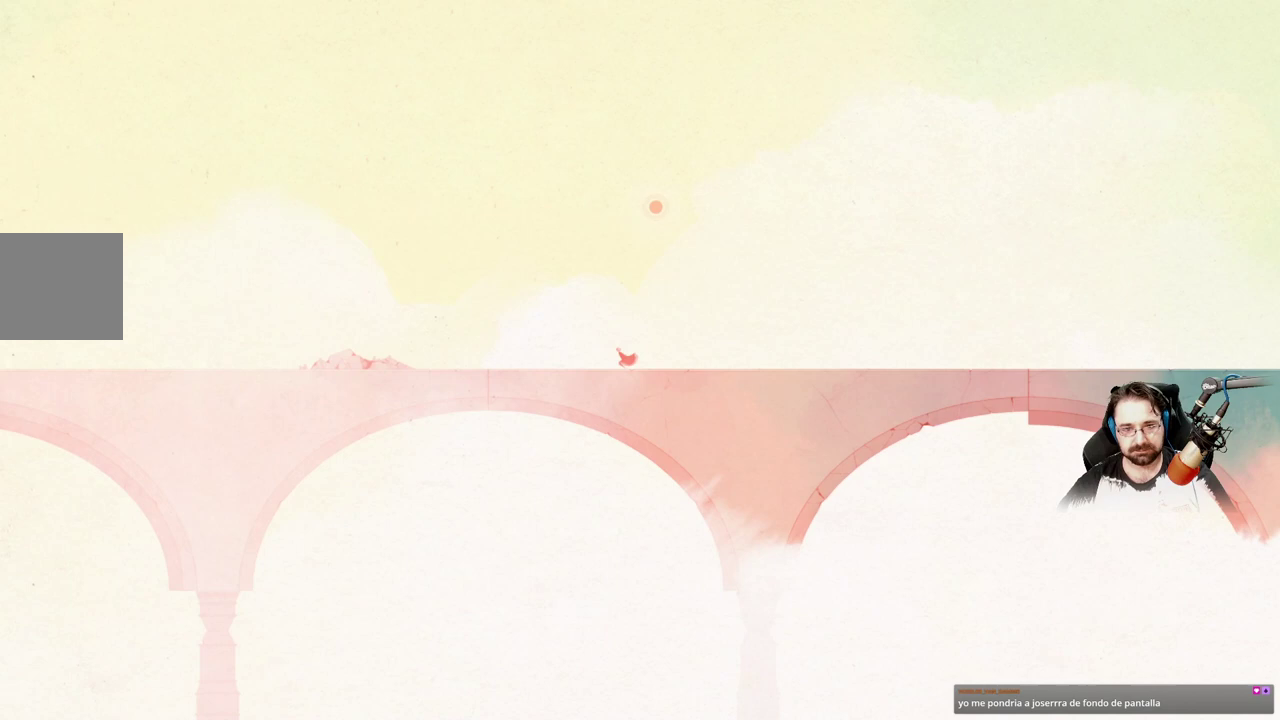
{"buttons": [], "left_stick": "left", "right_stick": "center", "events": [[67, "A", "up"], [233, "A", "down"], [367, "A", "up"]]}
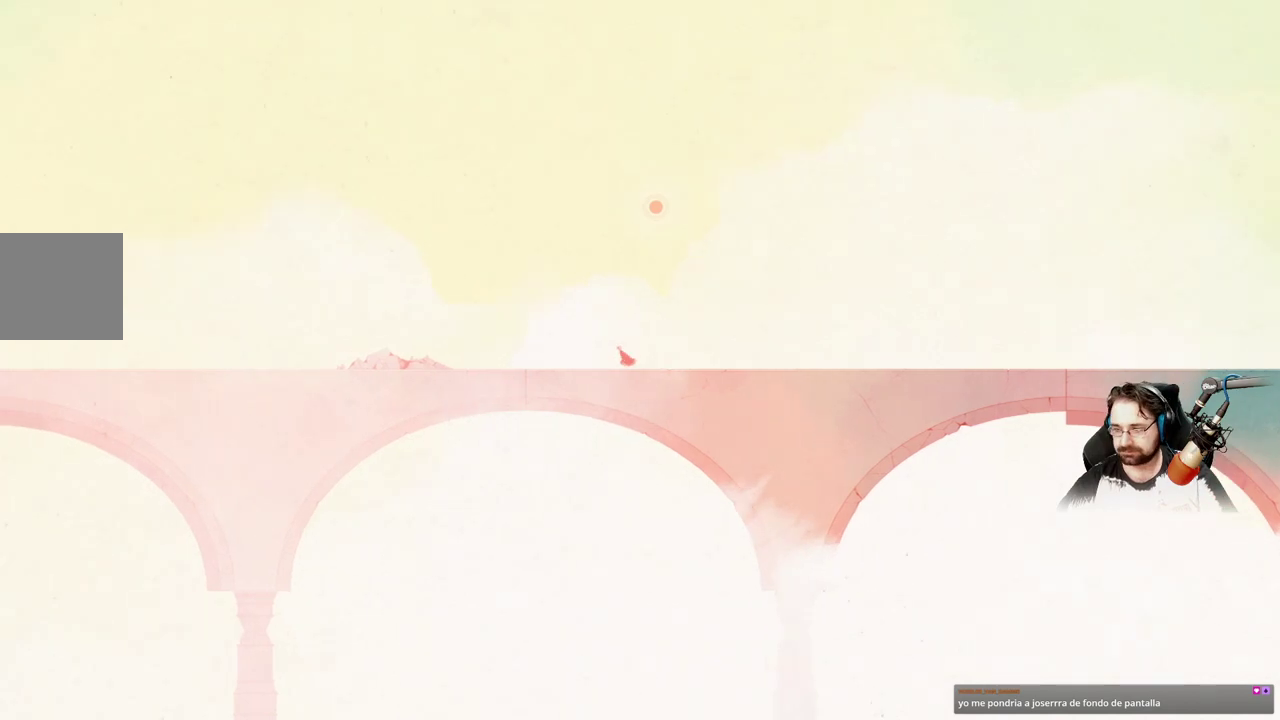
{"buttons": ["A"], "left_stick": "left", "right_stick": "center", "events": [[67, "A", "down"], [133, "A", "up"], [267, "A", "down"], [367, "A", "up"], [500, "A", "down"]]}
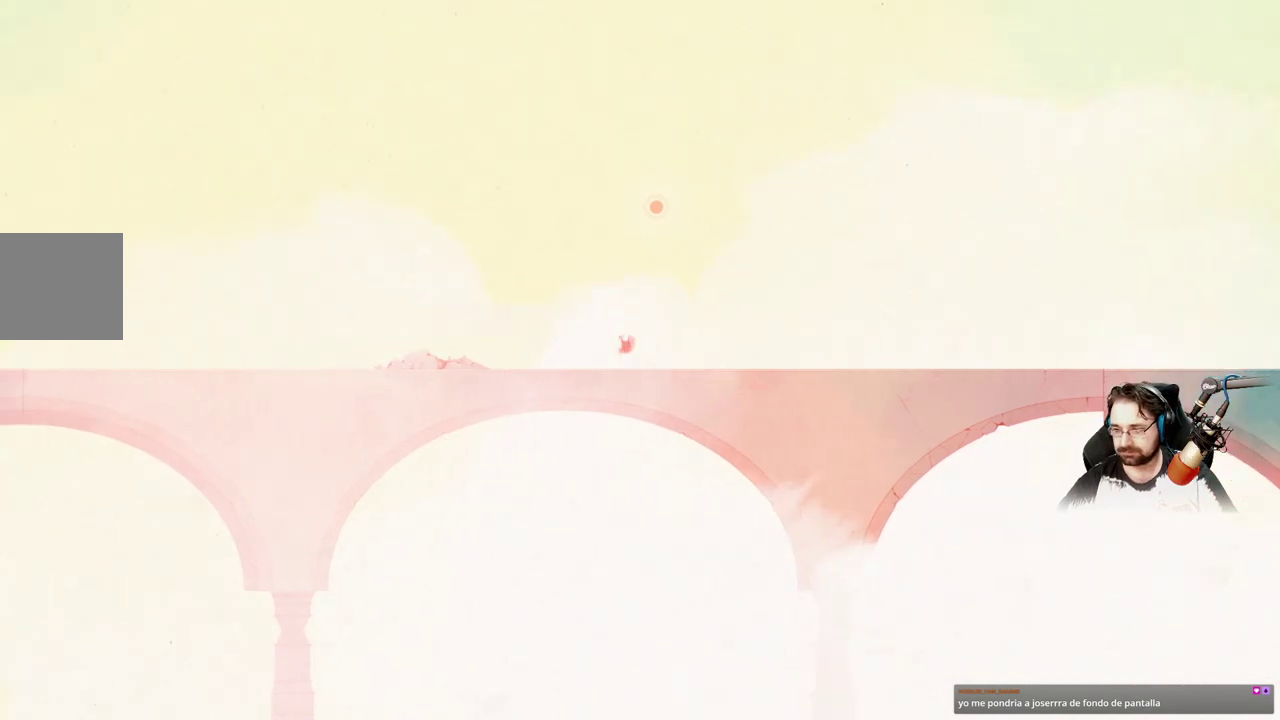
{"buttons": ["A"], "left_stick": "left", "right_stick": "center", "events": [[100, "A", "up"], [233, "A", "down"], [333, "A", "up"], [467, "A", "down"]]}
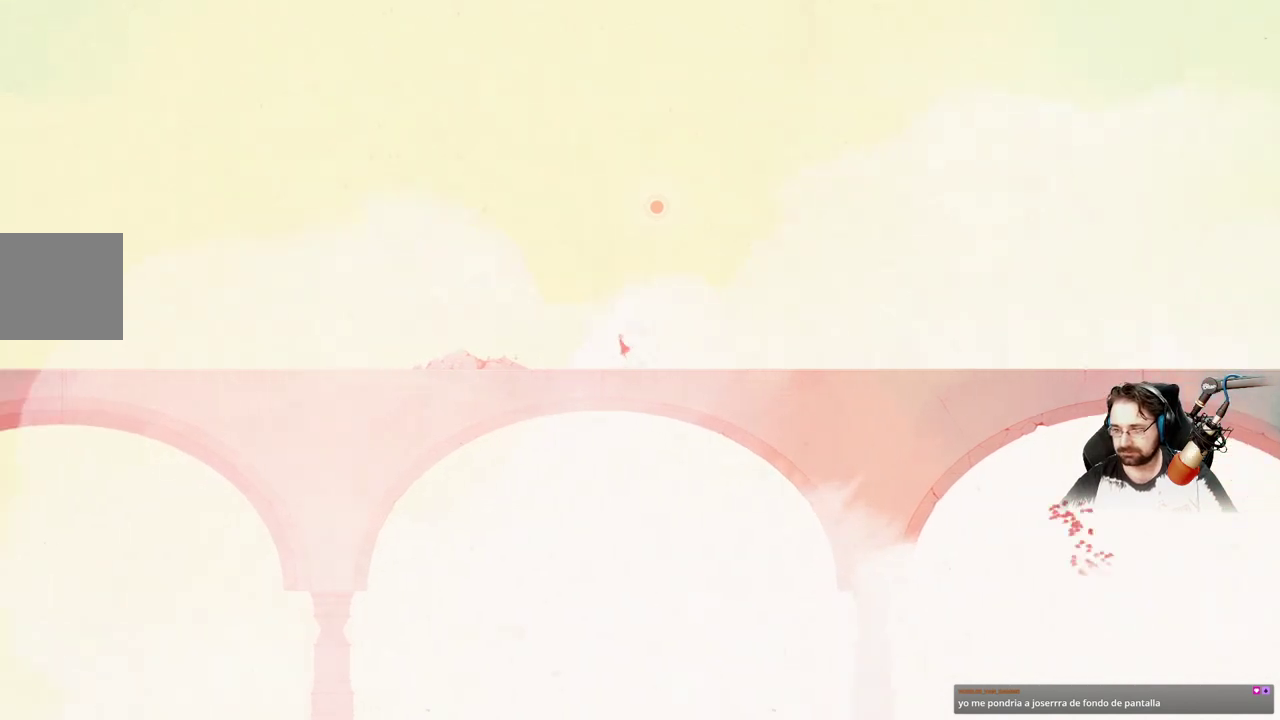
{"buttons": [], "left_stick": "left", "right_stick": "center", "events": [[33, "A", "up"], [200, "A", "down"], [300, "A", "up"]]}
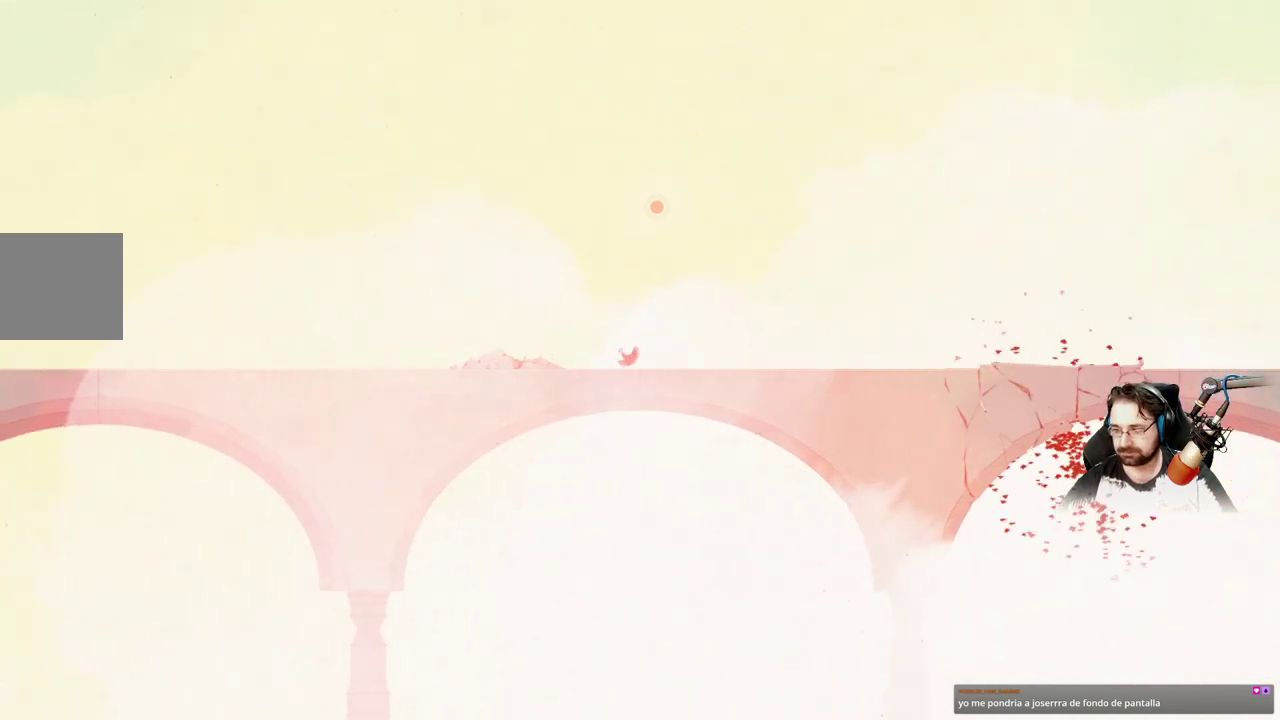
{"buttons": [], "left_stick": "left", "right_stick": "center", "events": []}
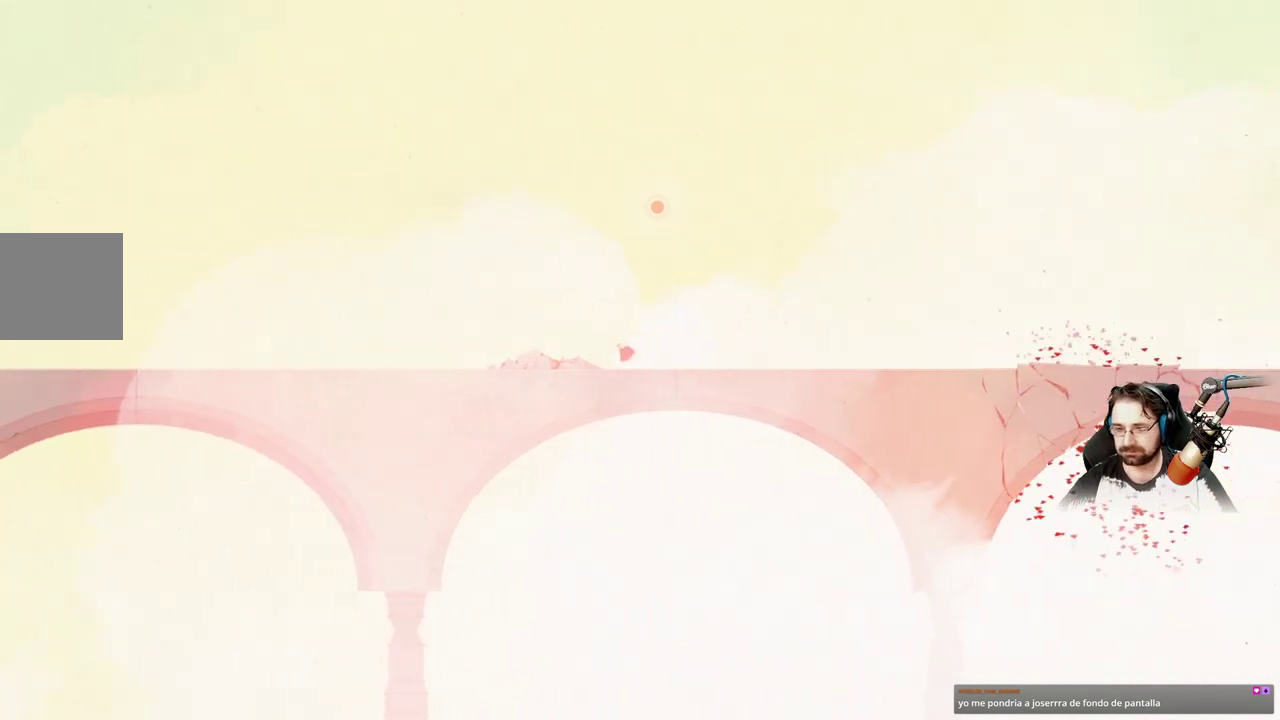
{"buttons": [], "left_stick": "left", "right_stick": "center", "events": []}